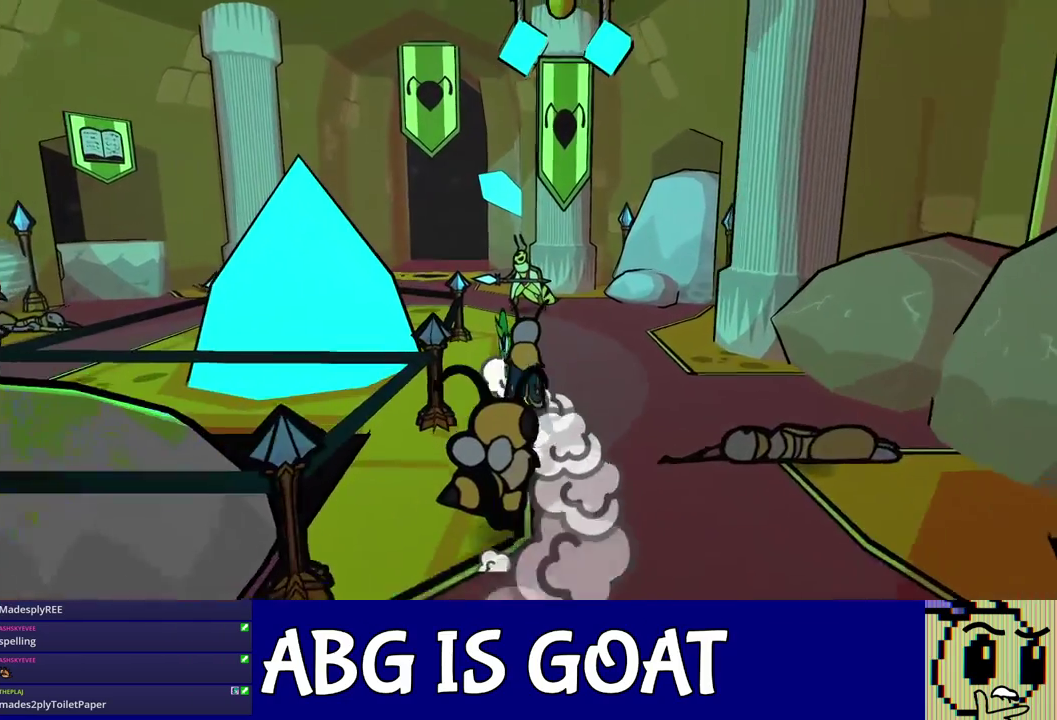
Gameplay with a controller (Nintendo layout); each line is a JSON object with the inputs held at the frame after it. "events" lists button and stick changes between this image and that frame as [ms after this image, input, new state], when the widget could be followed in between. Not read: A B L1 L3 R1 R3.
{"buttons": [], "left_stick": "up-left", "events": [[300, "left_stick", "up-left"]]}
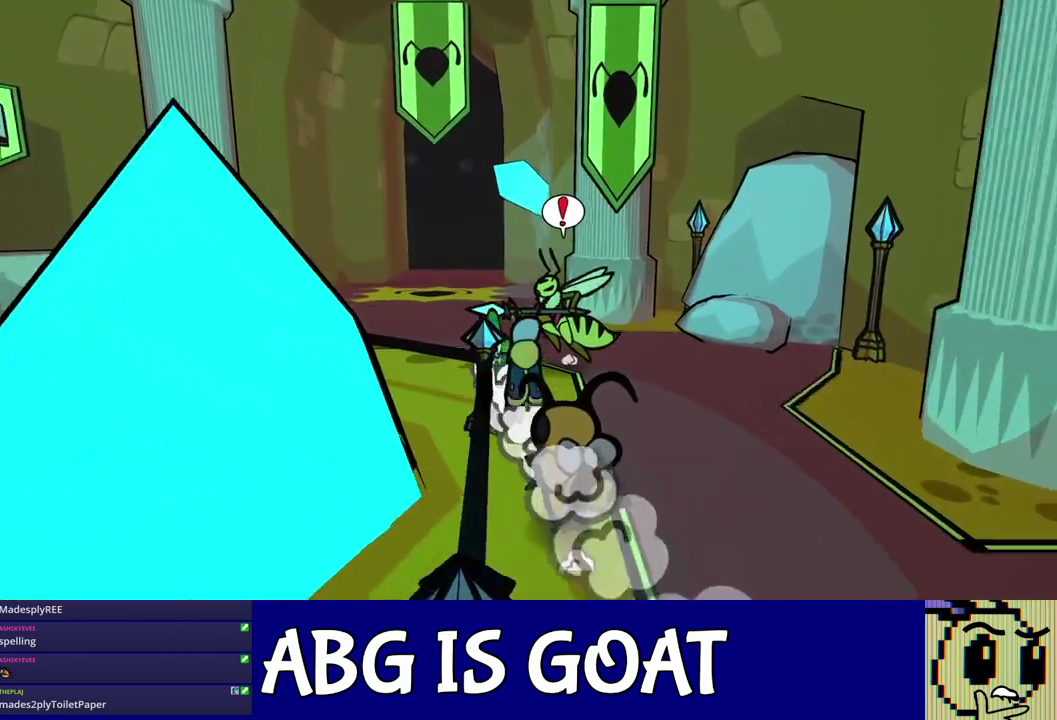
{"buttons": [], "left_stick": "up", "events": [[100, "left_stick", "up"], [267, "left_stick", "up-right"], [483, "left_stick", "up"]]}
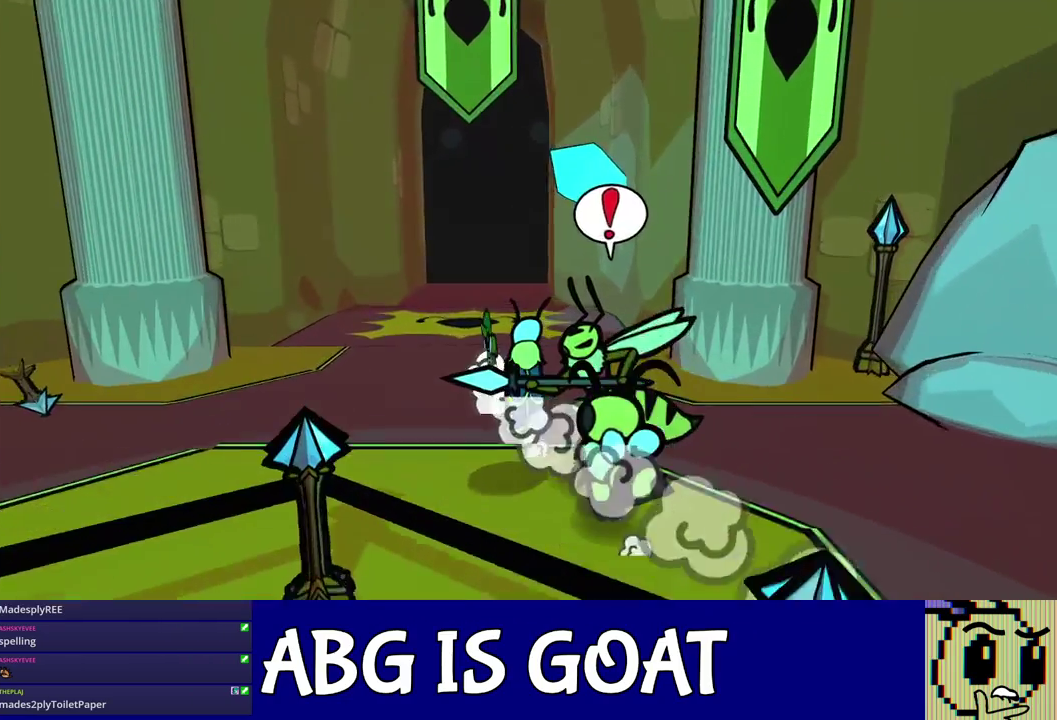
{"buttons": [], "left_stick": "up", "events": []}
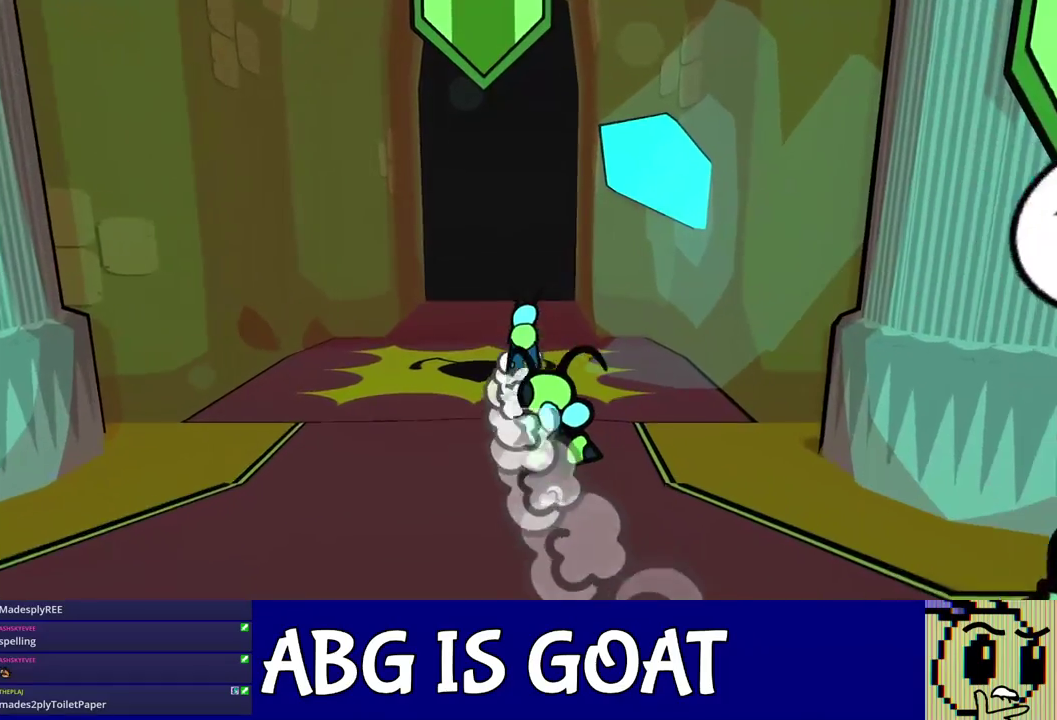
{"buttons": [], "left_stick": "up", "events": []}
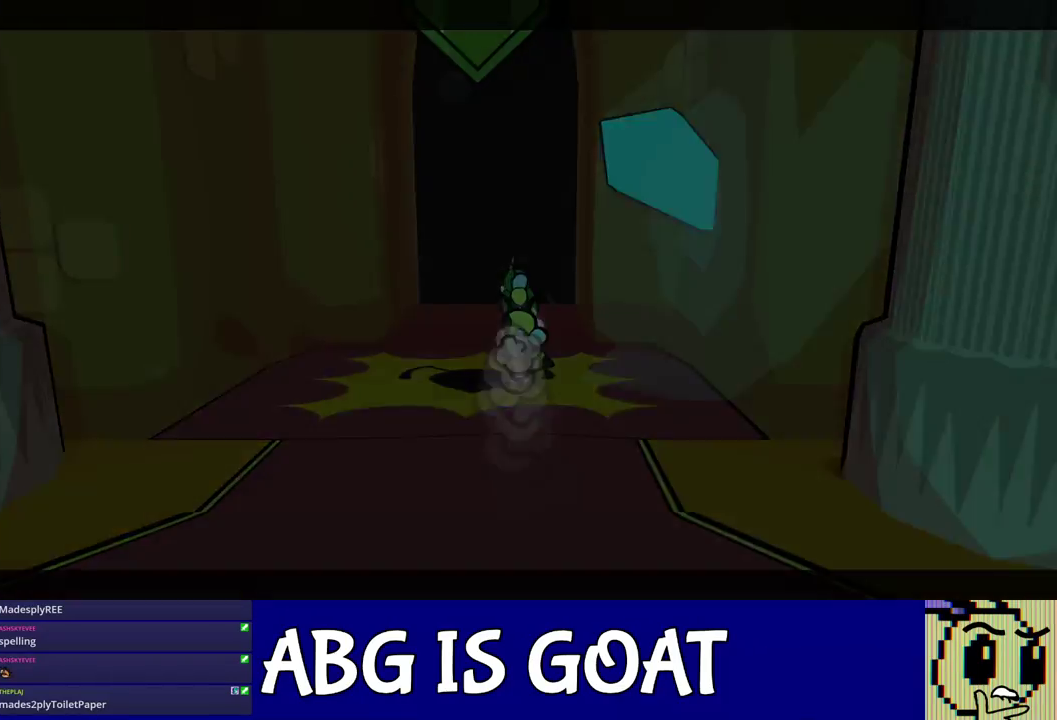
{"buttons": [], "left_stick": "center", "events": [[167, "left_stick", "center"]]}
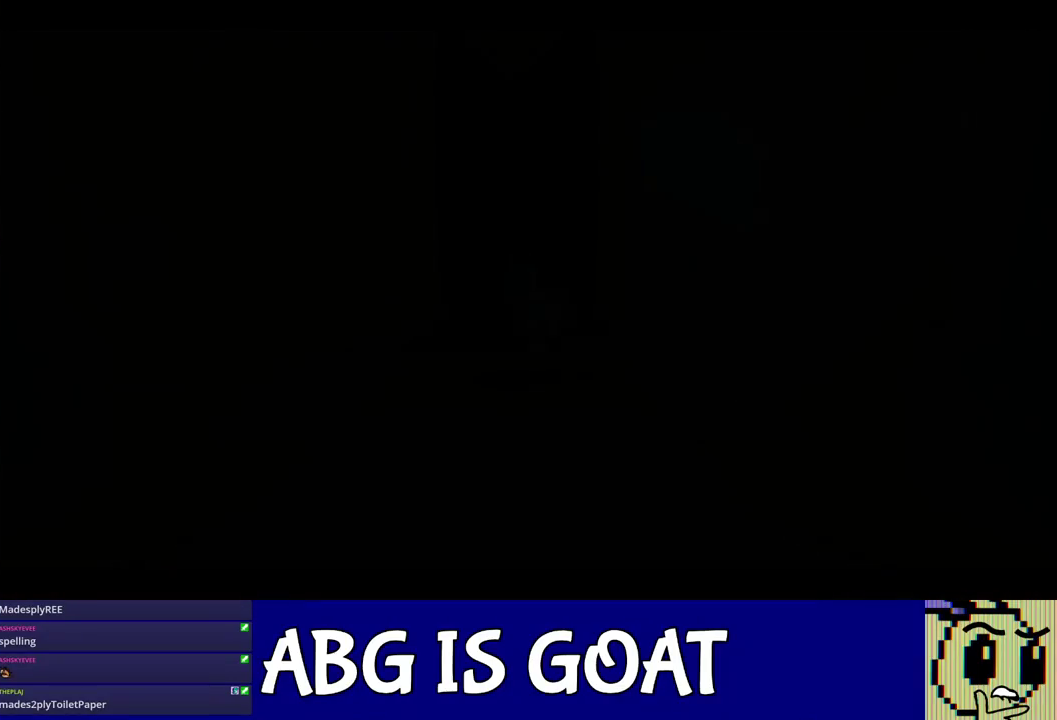
{"buttons": ["DPAD_RIGHT"], "left_stick": "center", "events": [[33, "DPAD_RIGHT", "down"], [300, "DPAD_RIGHT", "up"], [317, "DPAD_UP", "down"], [333, "DPAD_LEFT", "down"], [367, "DPAD_UP", "up"], [433, "DPAD_LEFT", "up"], [467, "DPAD_RIGHT", "down"]]}
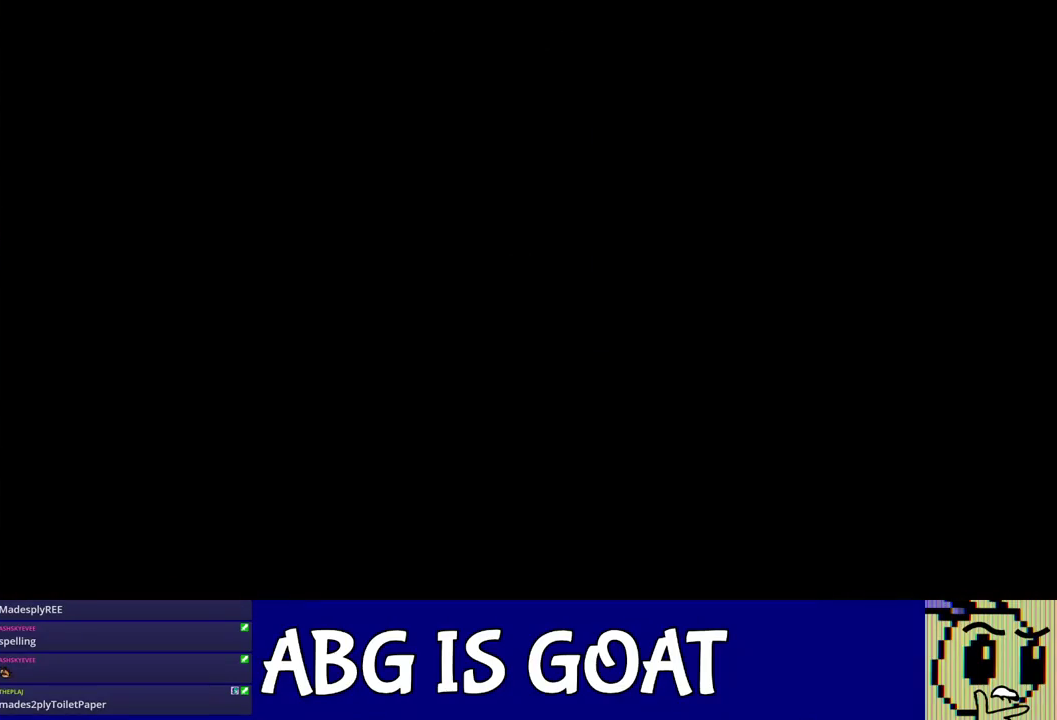
{"buttons": ["DPAD_RIGHT"], "left_stick": "center"}
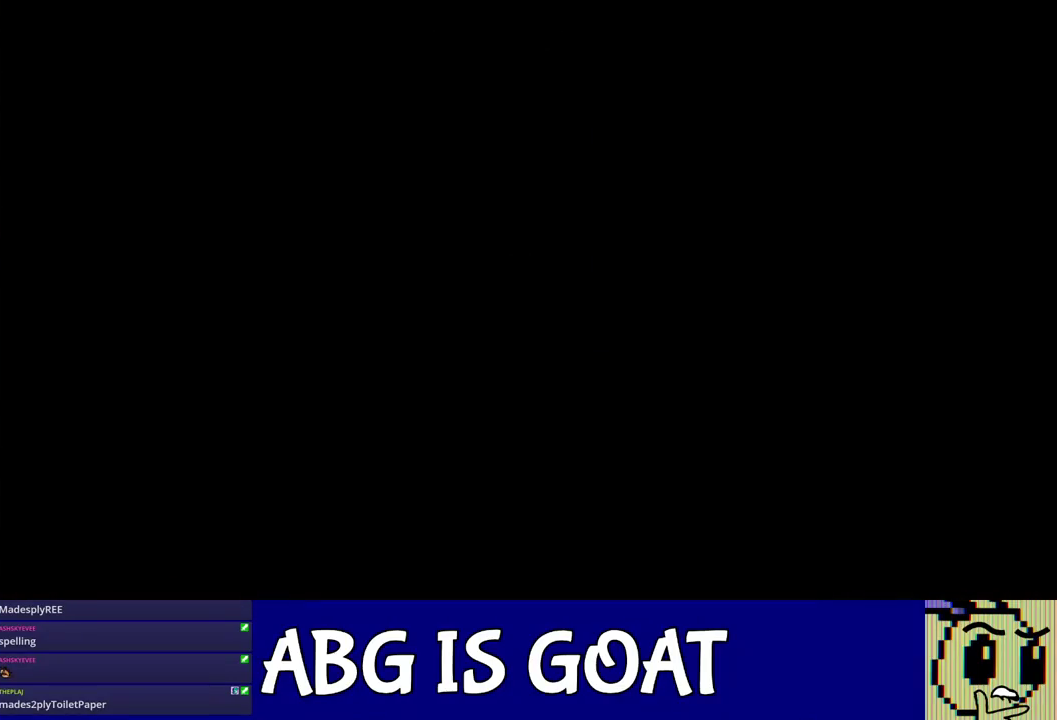
{"buttons": [], "left_stick": "center"}
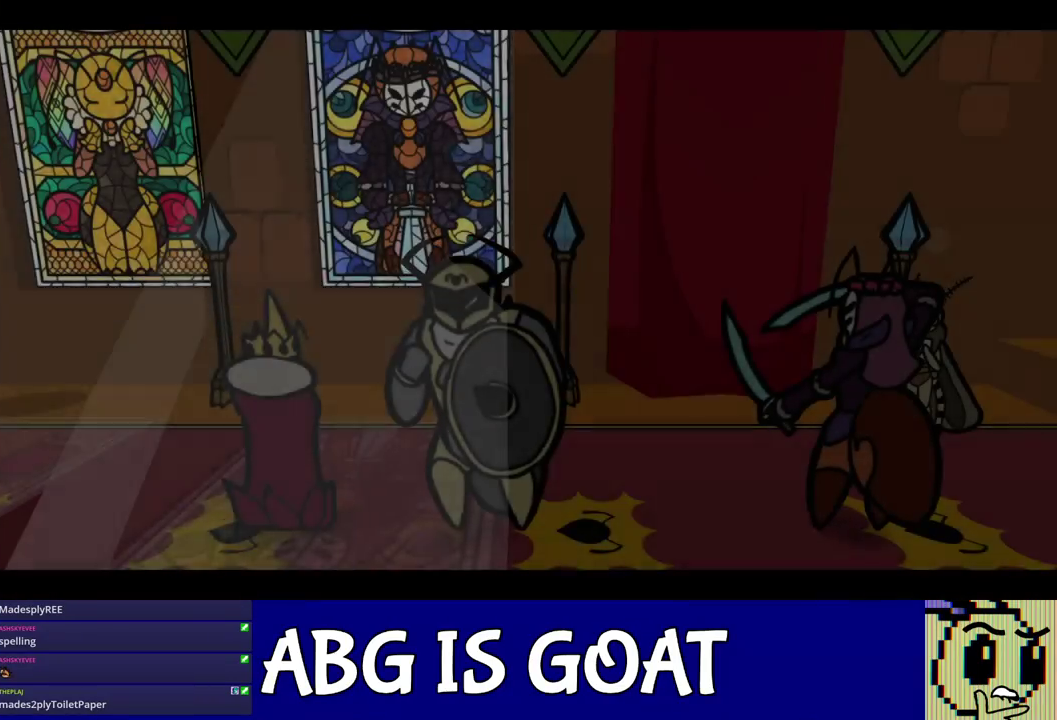
{"buttons": [], "left_stick": "center", "events": []}
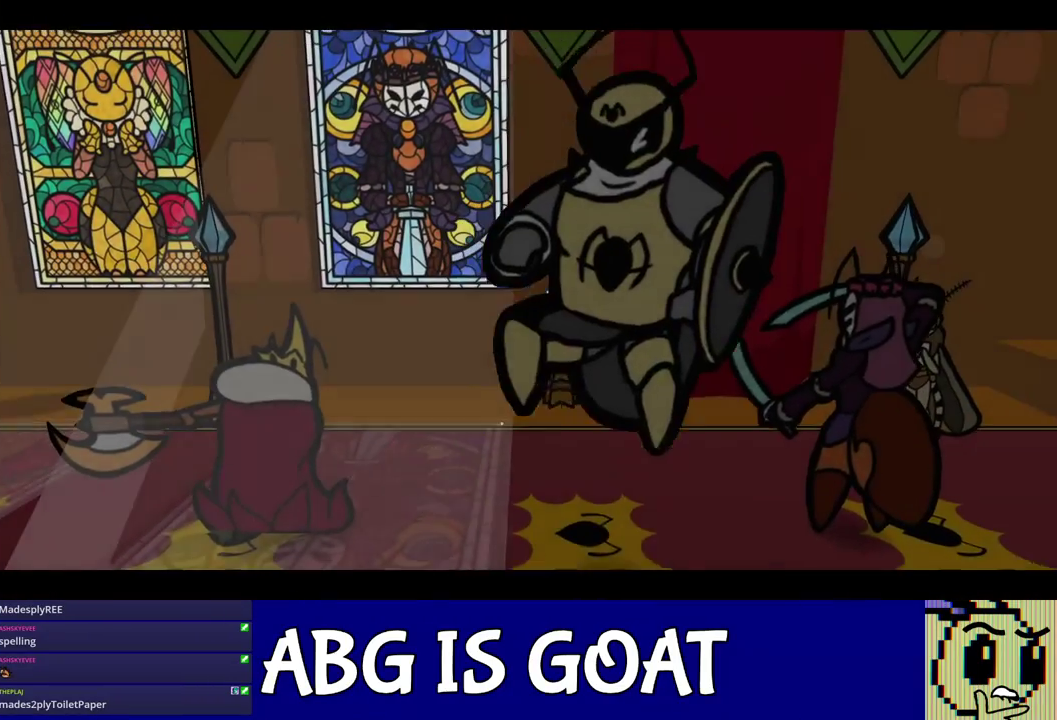
{"buttons": ["C_RIGHT"], "left_stick": "center", "events": [[50, "C_RIGHT", "down"]]}
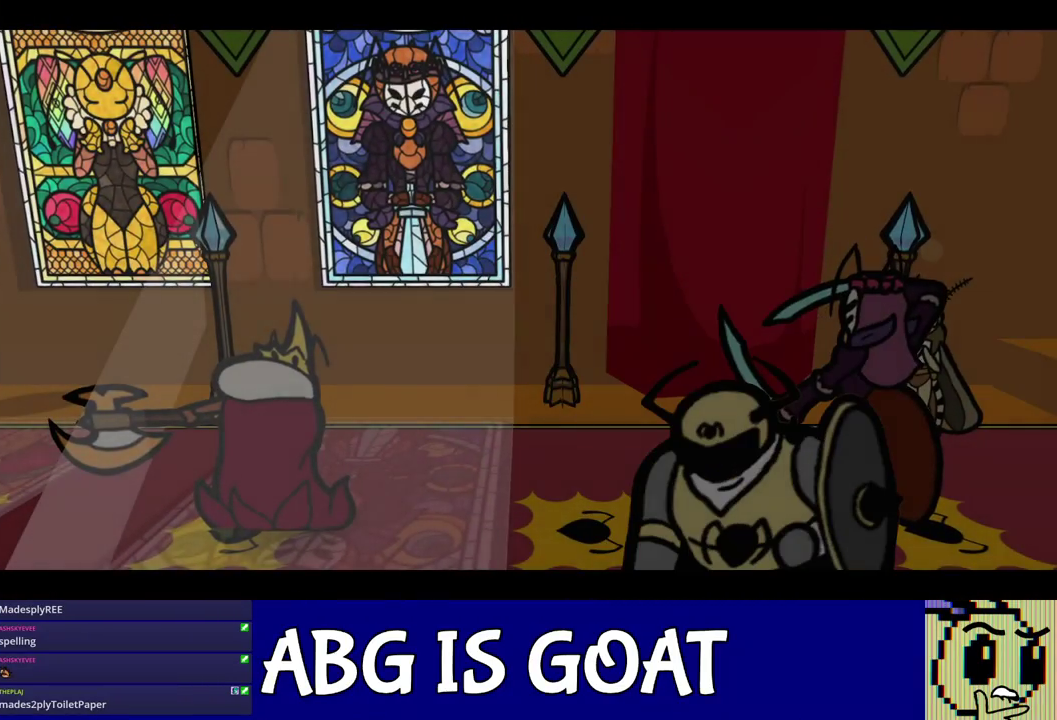
{"buttons": ["C_RIGHT"], "left_stick": "center", "events": []}
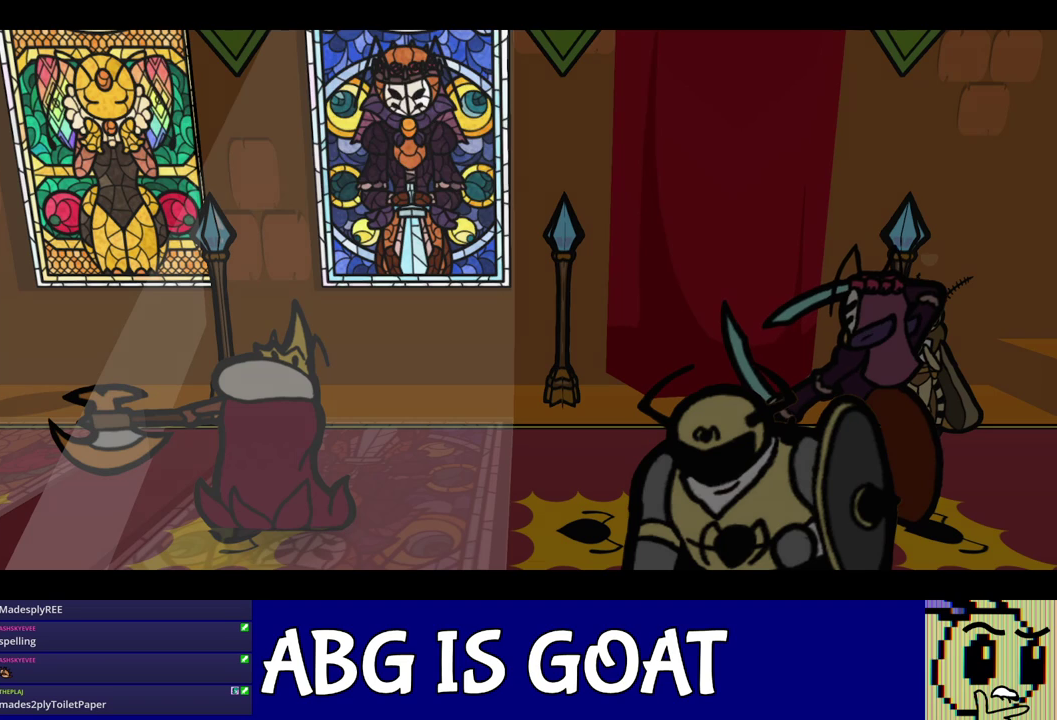
{"buttons": ["C_RIGHT"], "left_stick": "center", "events": []}
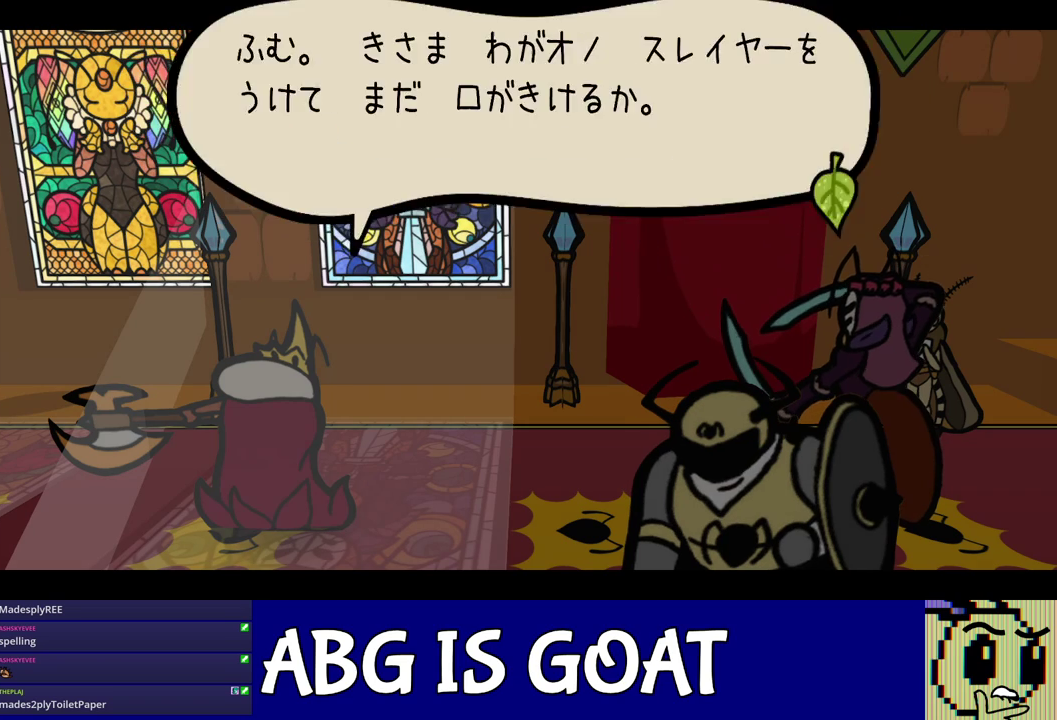
{"buttons": ["C_RIGHT"], "left_stick": "center", "events": []}
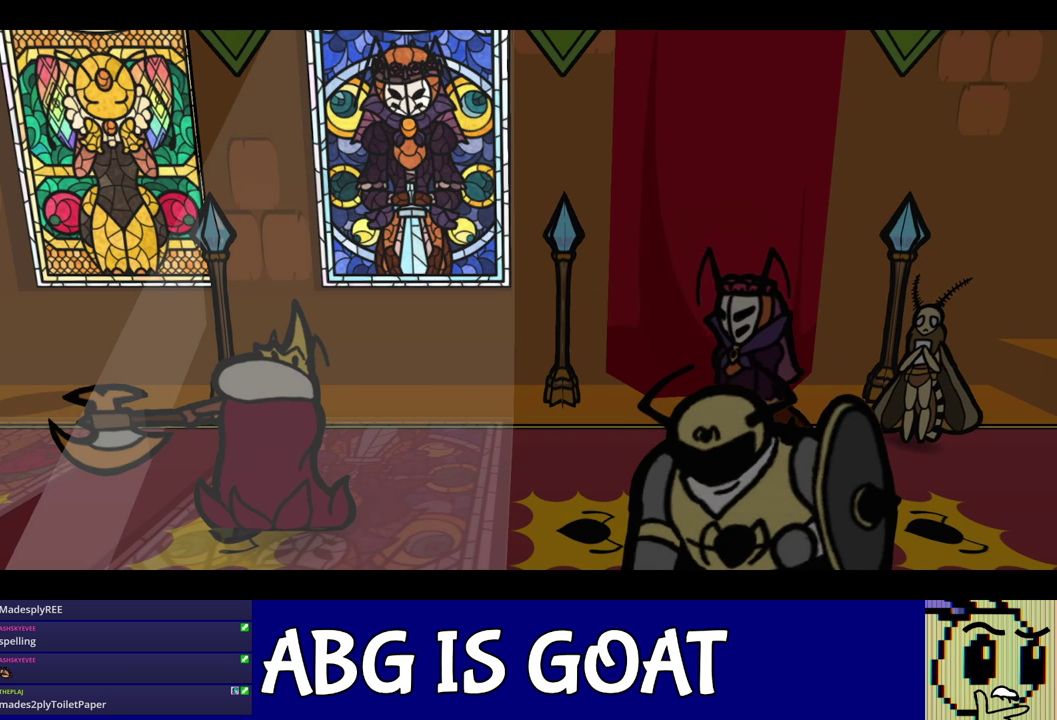
{"buttons": ["C_RIGHT"], "left_stick": "center", "events": []}
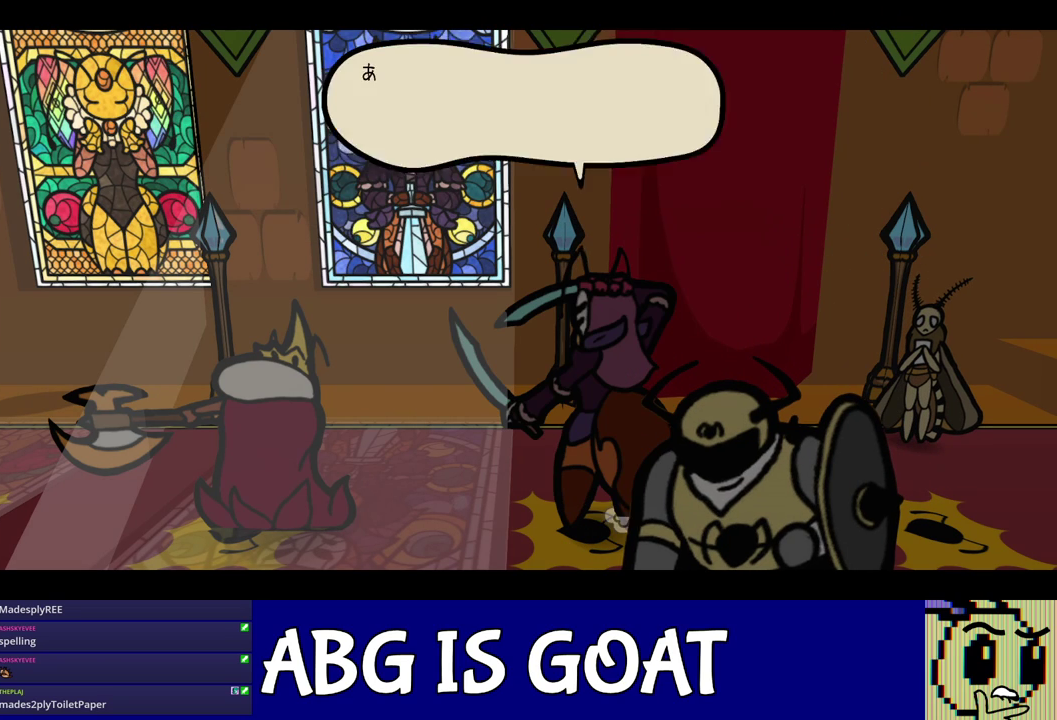
{"buttons": ["C_RIGHT"], "left_stick": "center", "events": []}
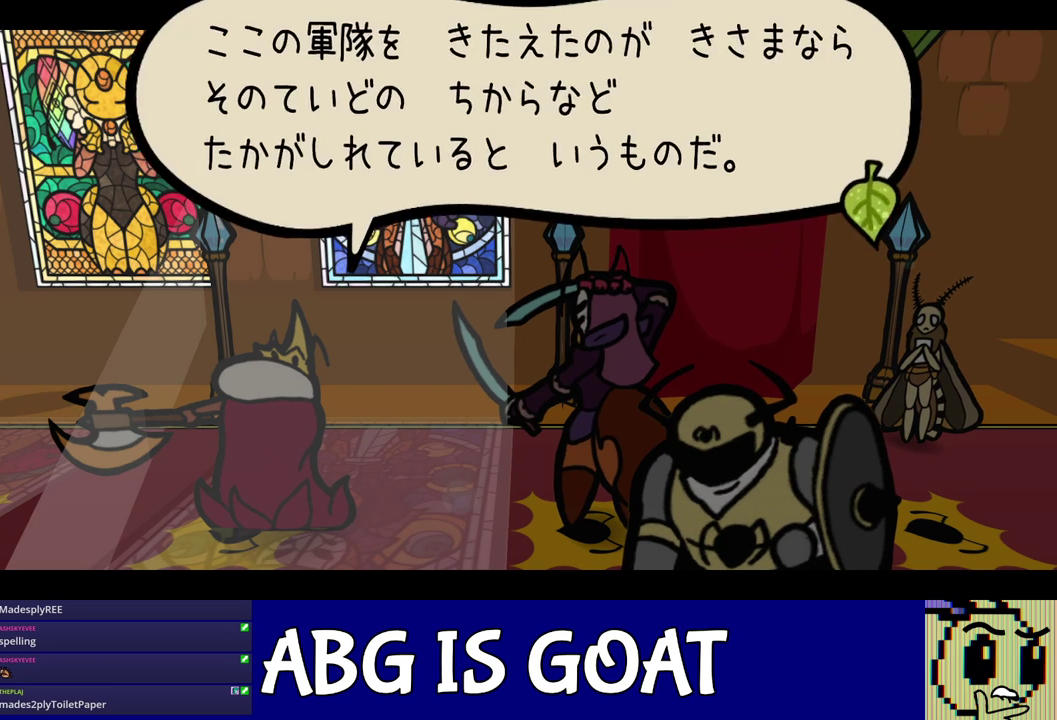
{"buttons": ["C_RIGHT"], "left_stick": "center", "events": []}
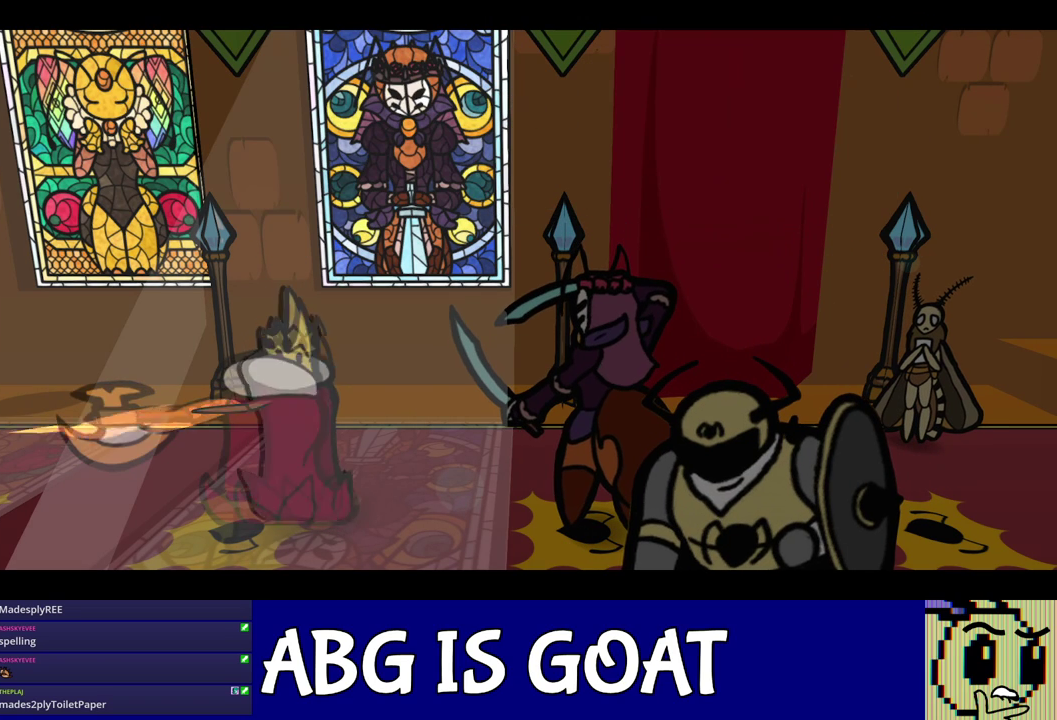
{"buttons": ["C_RIGHT"], "left_stick": "center", "events": []}
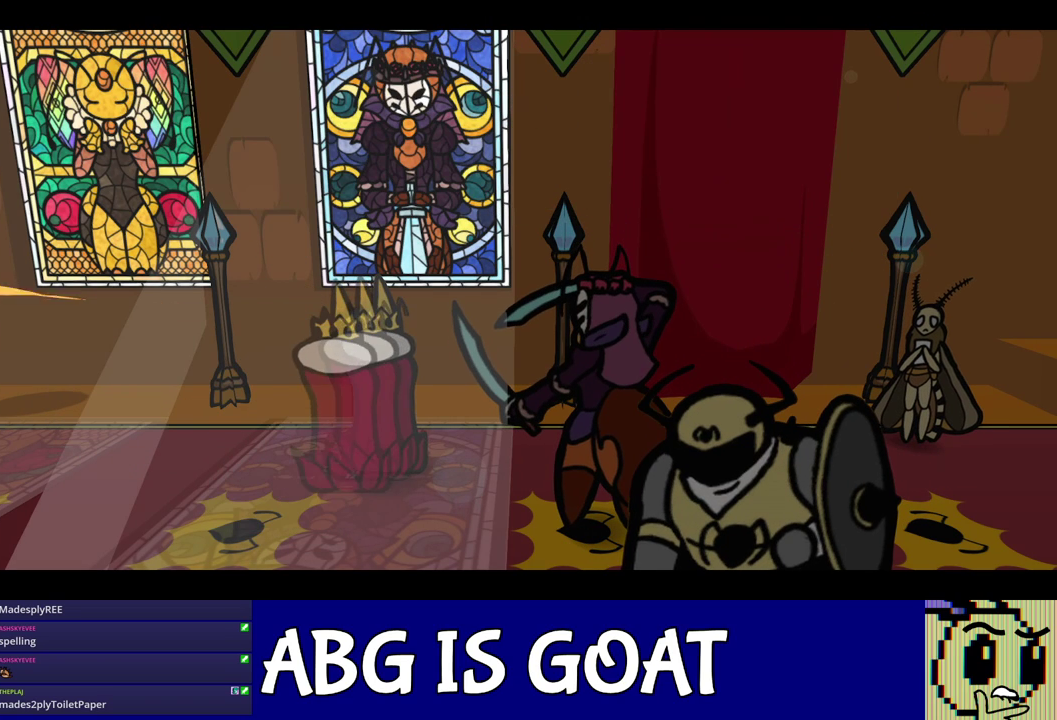
{"buttons": ["C_RIGHT"], "left_stick": "center", "events": []}
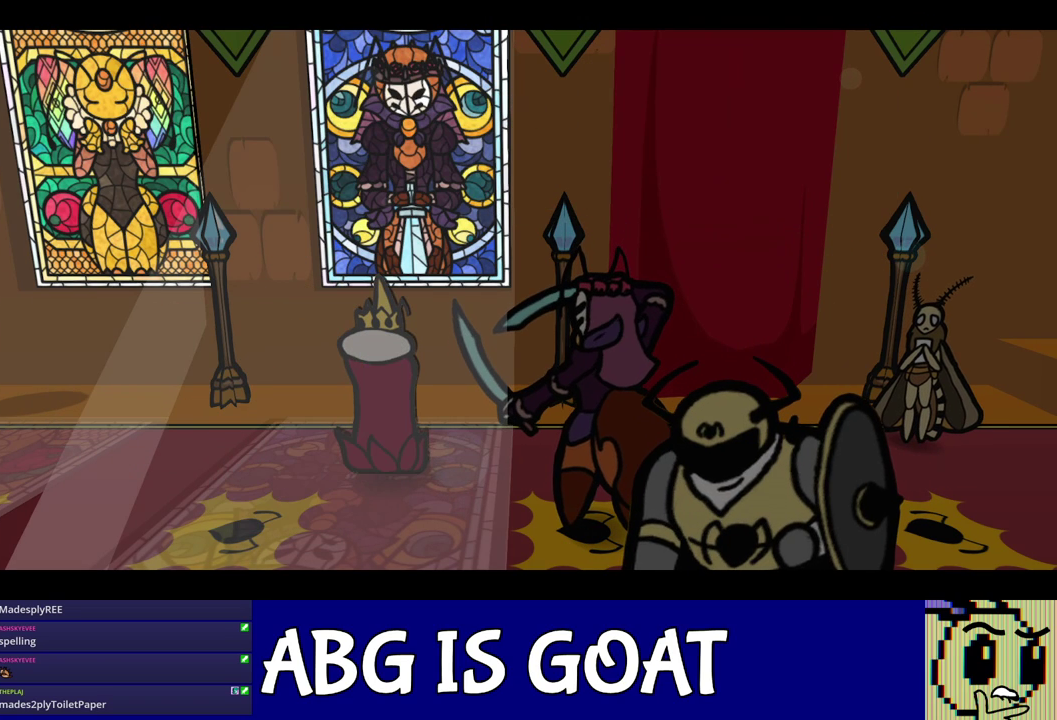
{"buttons": ["C_RIGHT"], "left_stick": "center", "events": []}
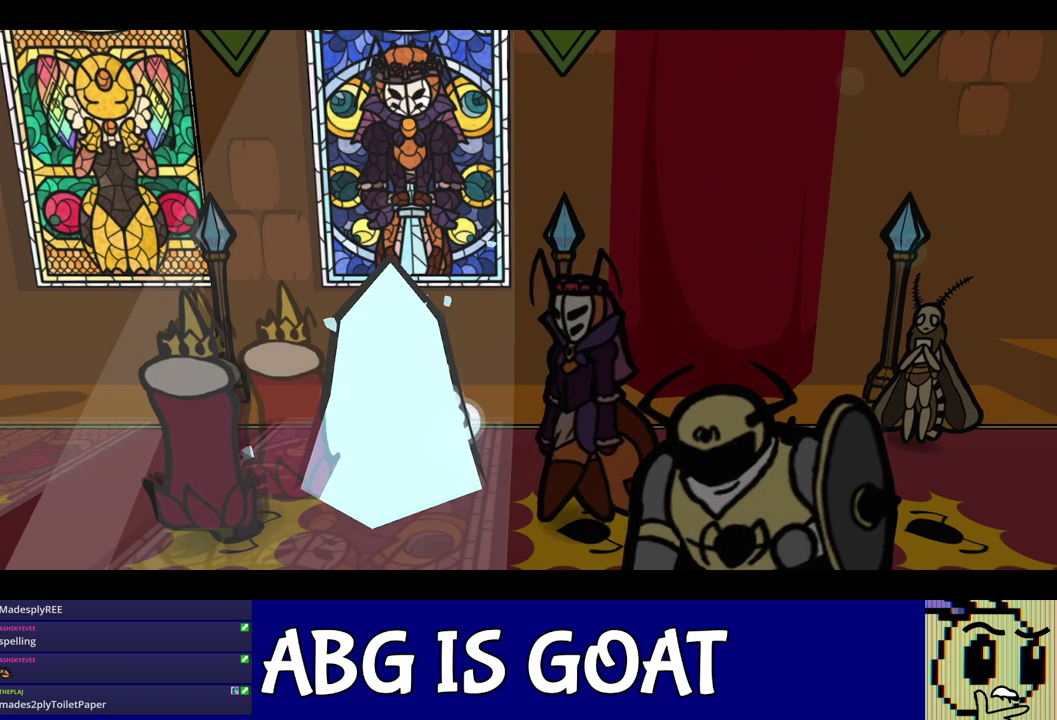
{"buttons": ["C_RIGHT"], "left_stick": "center", "events": []}
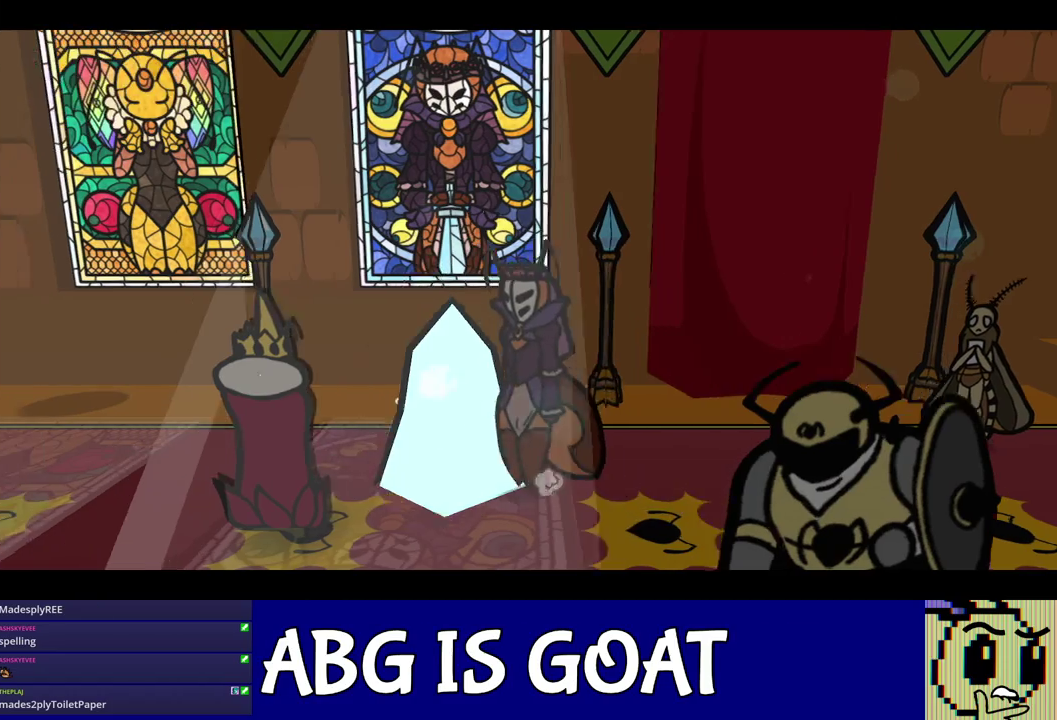
{"buttons": ["C_RIGHT"], "left_stick": "center", "events": []}
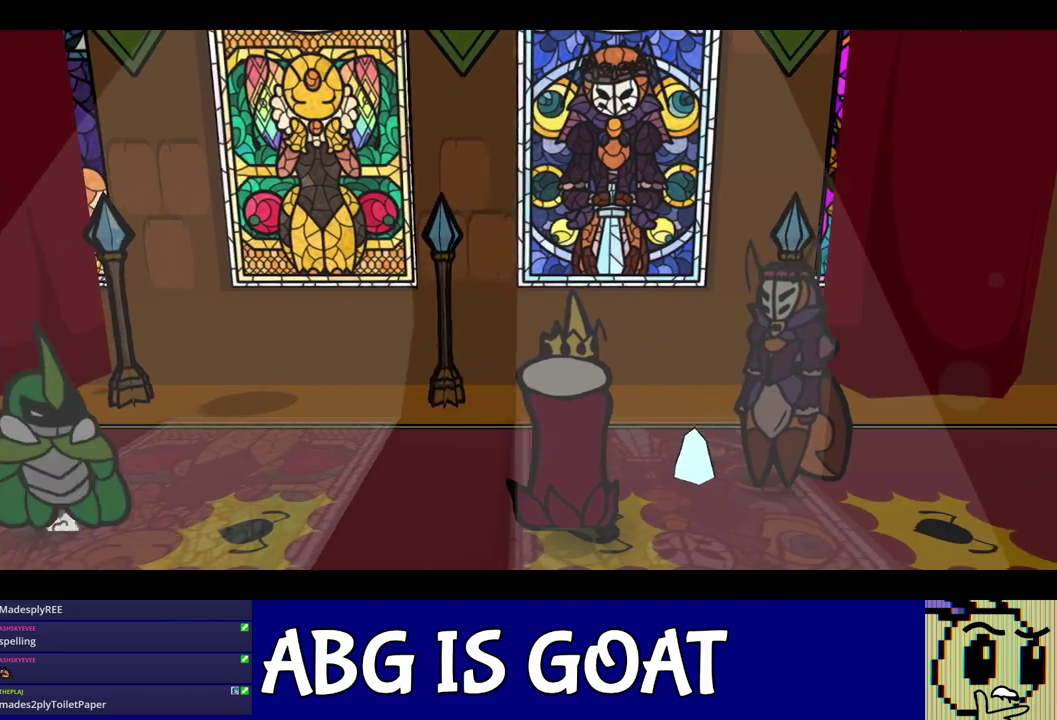
{"buttons": ["C_RIGHT"], "left_stick": "center", "events": []}
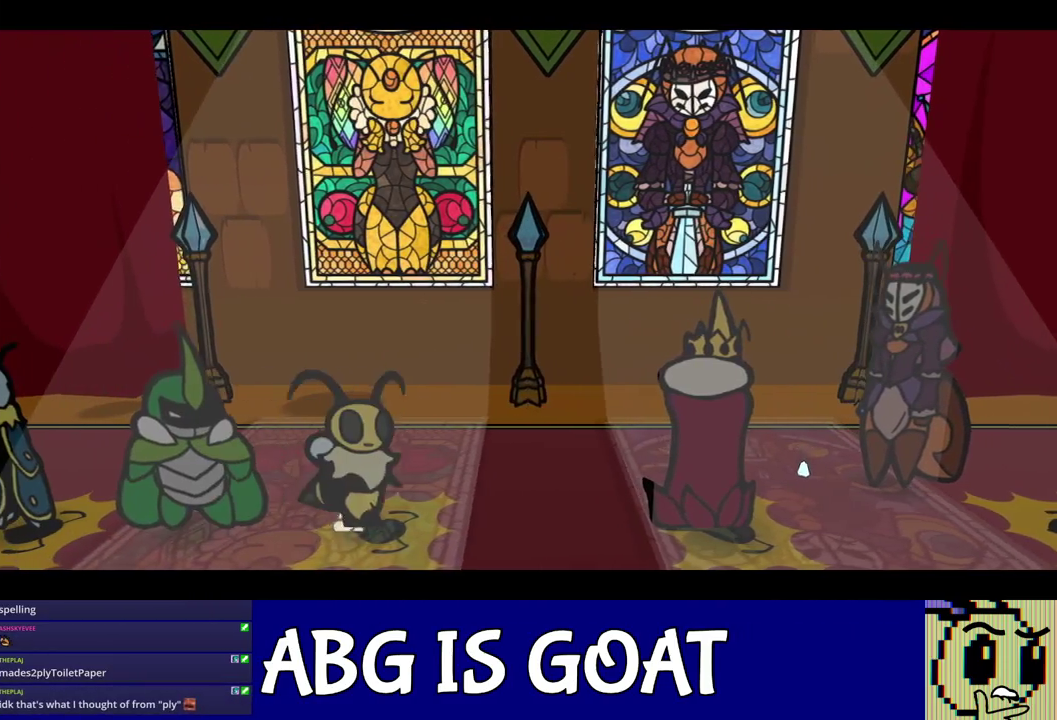
{"buttons": ["C_RIGHT"], "left_stick": "center", "events": []}
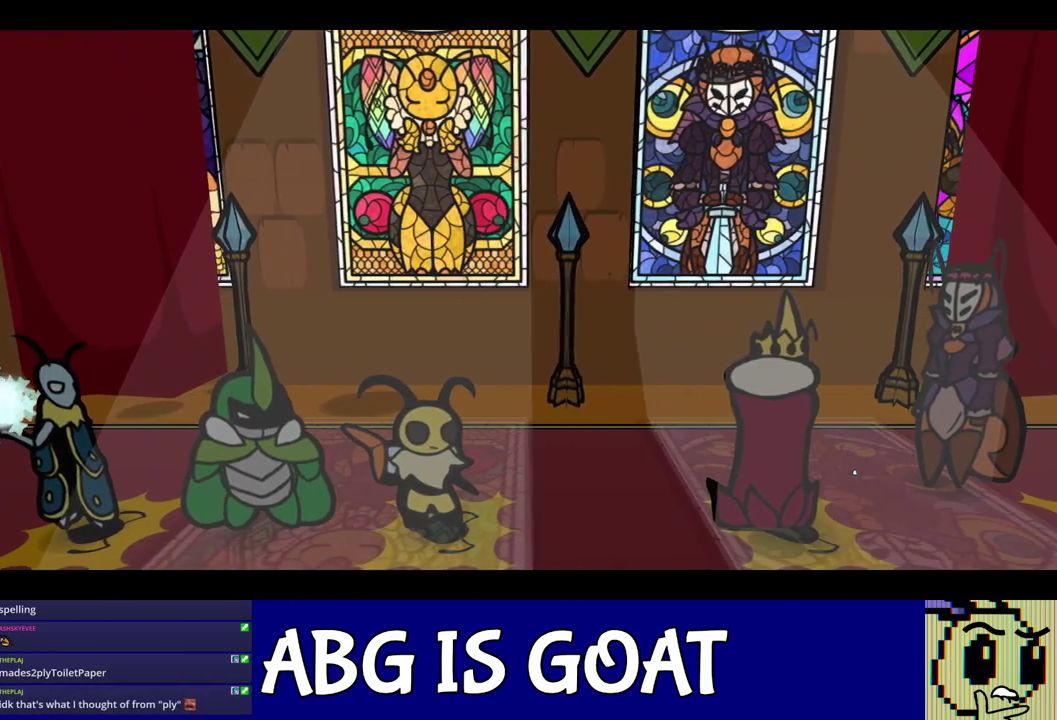
{"buttons": ["C_RIGHT"], "left_stick": "center", "events": []}
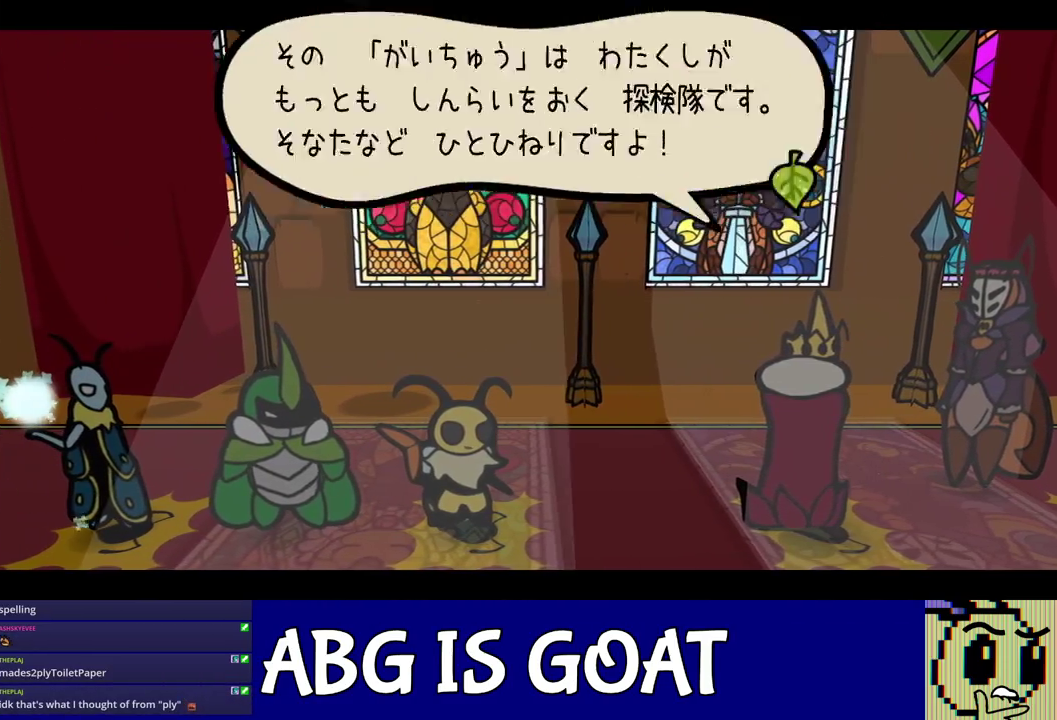
{"buttons": ["C_RIGHT"], "left_stick": "center", "events": []}
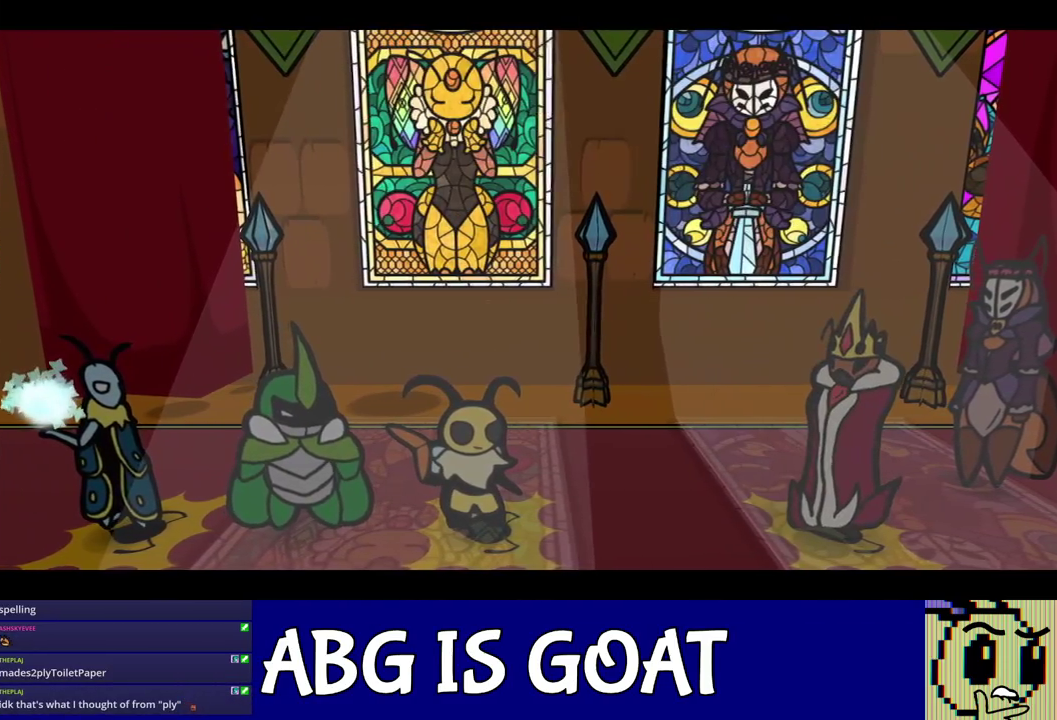
{"buttons": ["C_RIGHT"], "left_stick": "center", "events": []}
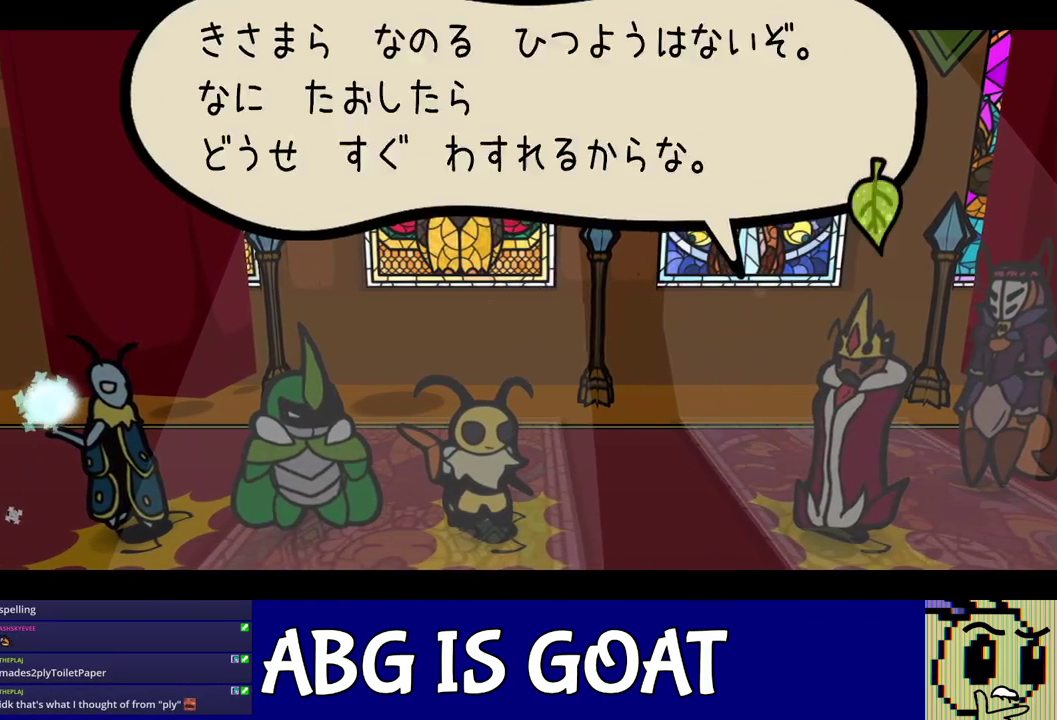
{"buttons": ["C_RIGHT"], "left_stick": "center", "events": []}
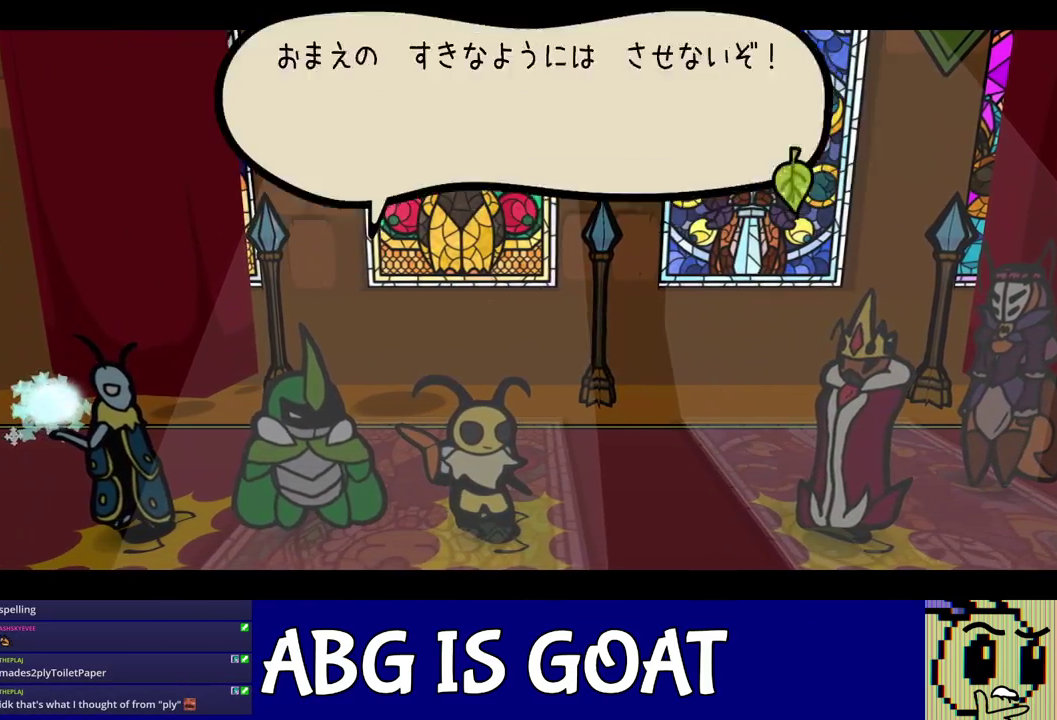
{"buttons": ["C_RIGHT"], "left_stick": "center", "events": []}
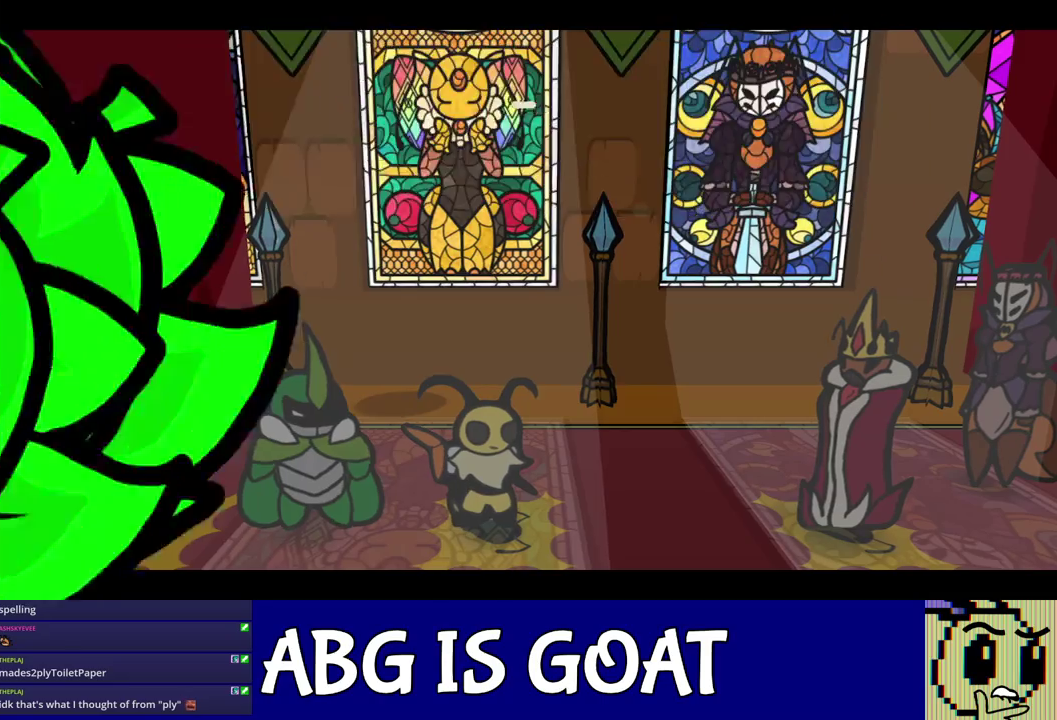
{"buttons": ["C_RIGHT"], "left_stick": "center", "events": []}
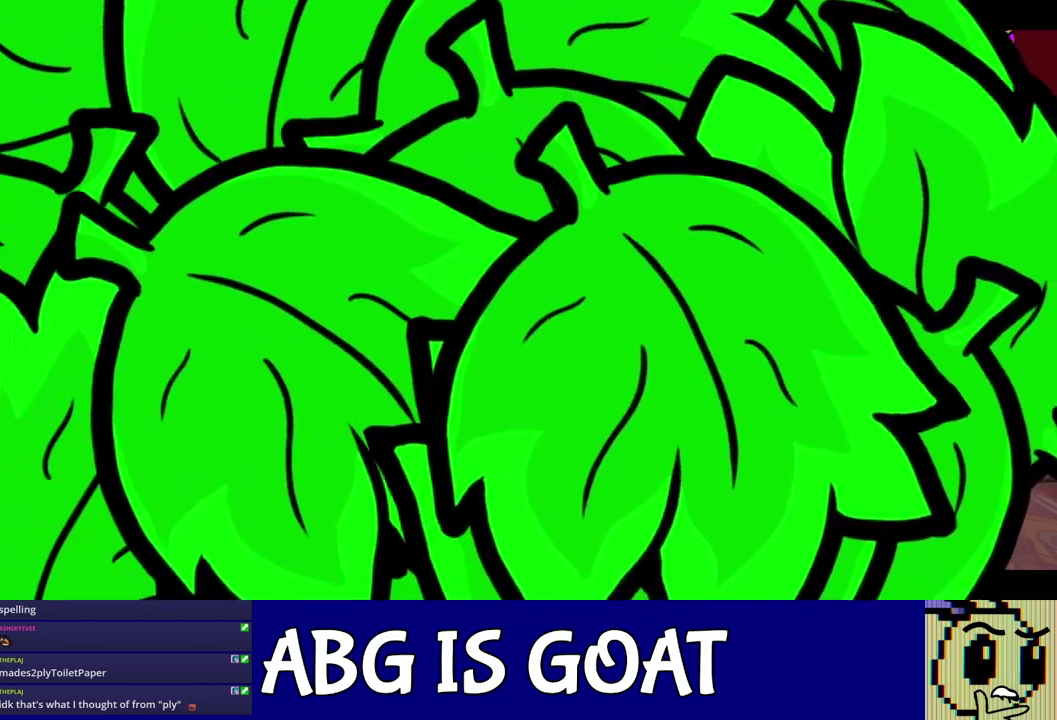
{"buttons": [], "left_stick": "center", "events": [[183, "C_RIGHT", "up"]]}